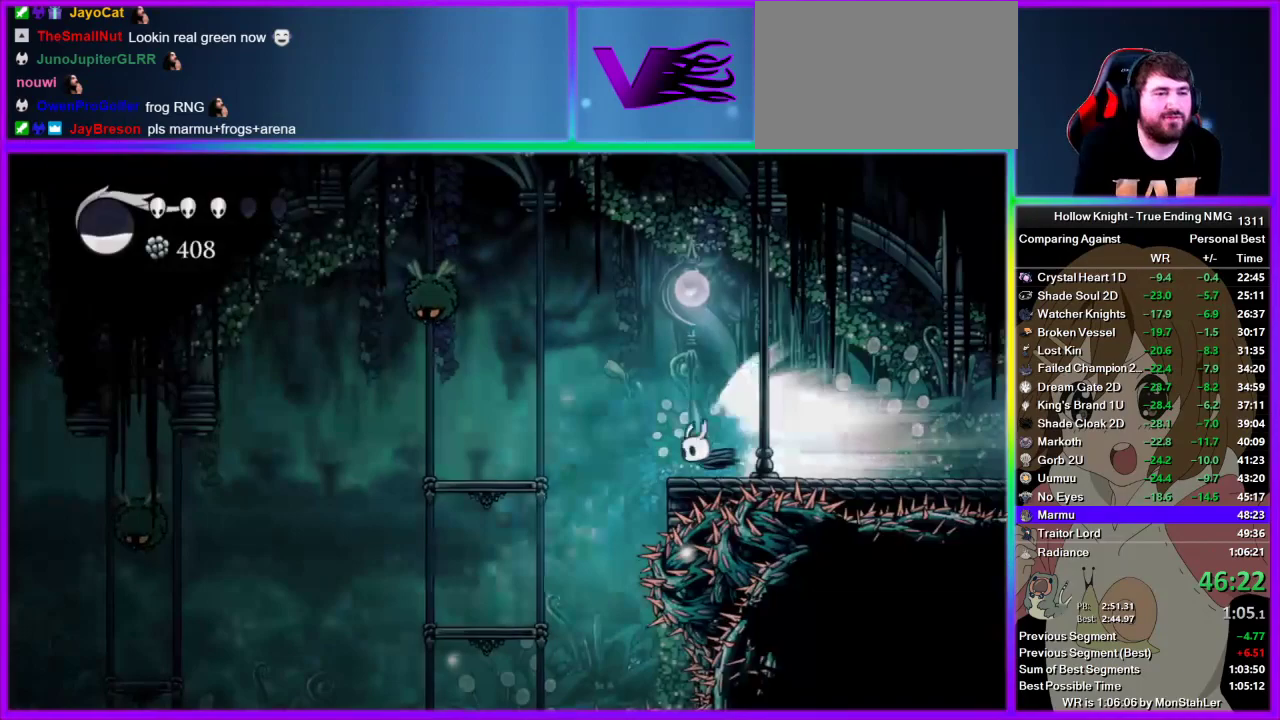
Gameplay with a controller (PlayStation layout); each line is a JSON object with the inputs held at the frame after it. "events" lists button and stick changes between this image and that frame as [ms after this image, input, new state], when the widget could be followed in between. Not read: L1 L3 R1 R3.
{"buttons": [], "left_stick": "center", "right_stick": "center", "events": []}
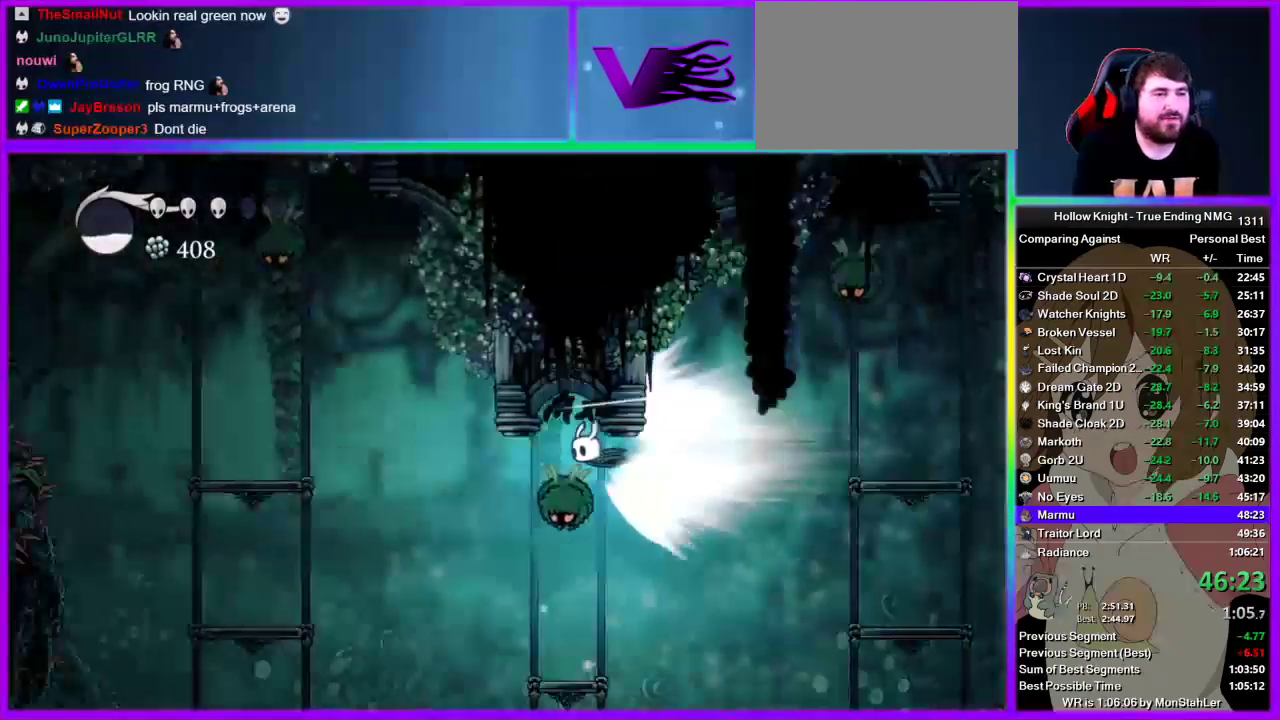
{"buttons": [], "left_stick": "left", "right_stick": "center", "events": [[45, "left_stick", "left"], [156, "CROSS", "down"], [289, "CROSS", "up"]]}
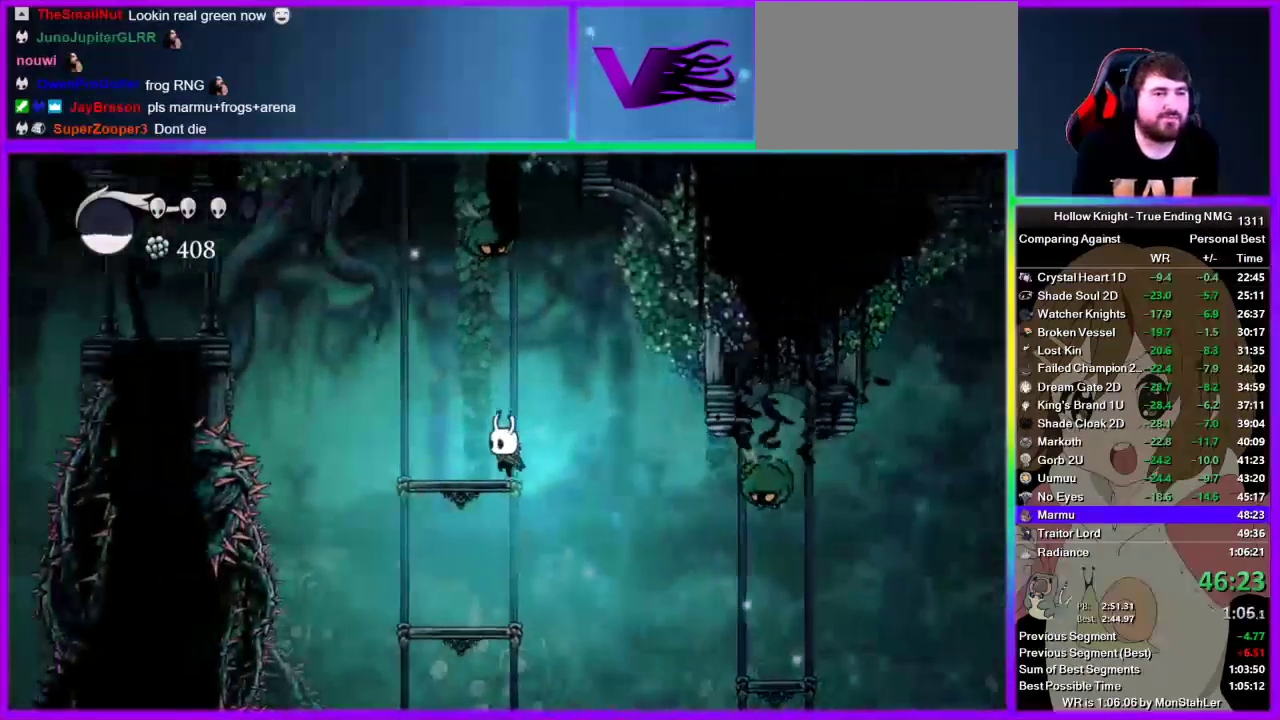
{"buttons": ["CROSS"], "left_stick": "up", "right_stick": "center", "events": [[267, "left_stick", "up-left"], [289, "CROSS", "down"], [333, "left_stick", "up"]]}
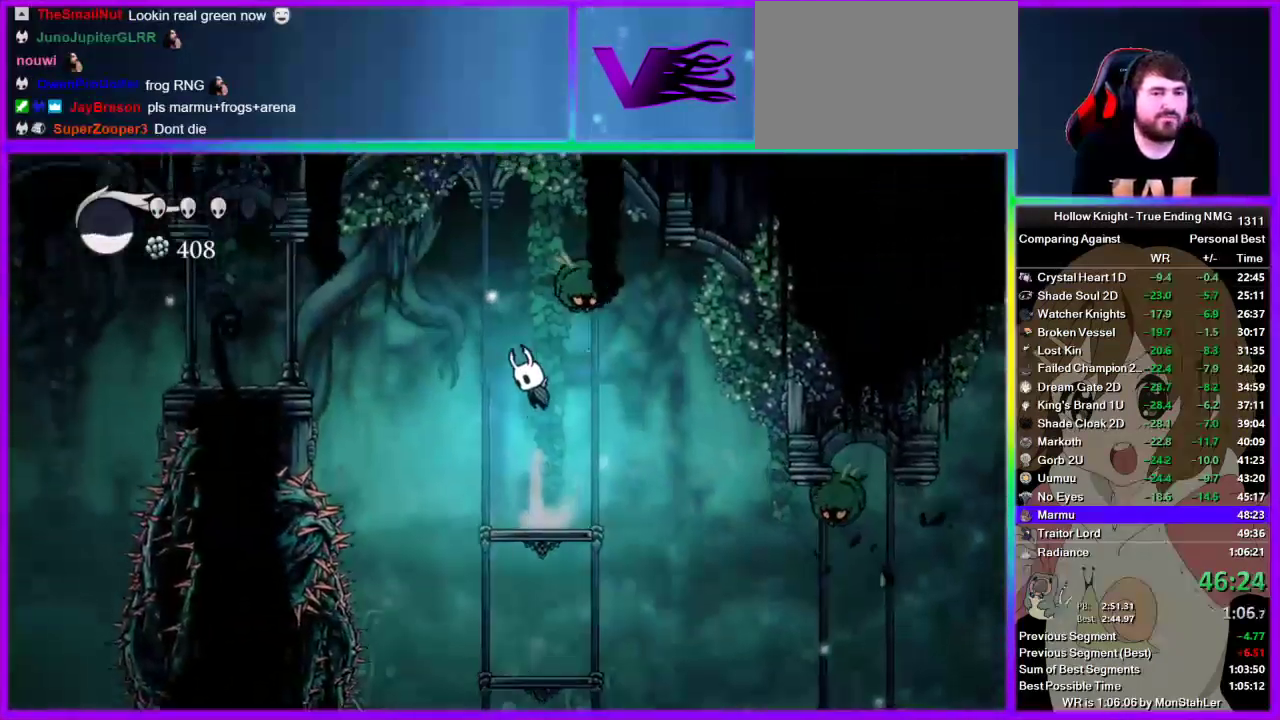
{"buttons": [], "left_stick": "left", "right_stick": "center", "events": [[89, "SQUARE", "down"], [89, "left_stick", "up-left"], [156, "CROSS", "up"], [156, "left_stick", "left"], [178, "R2", "down"], [178, "SQUARE", "up"], [422, "R2", "up"]]}
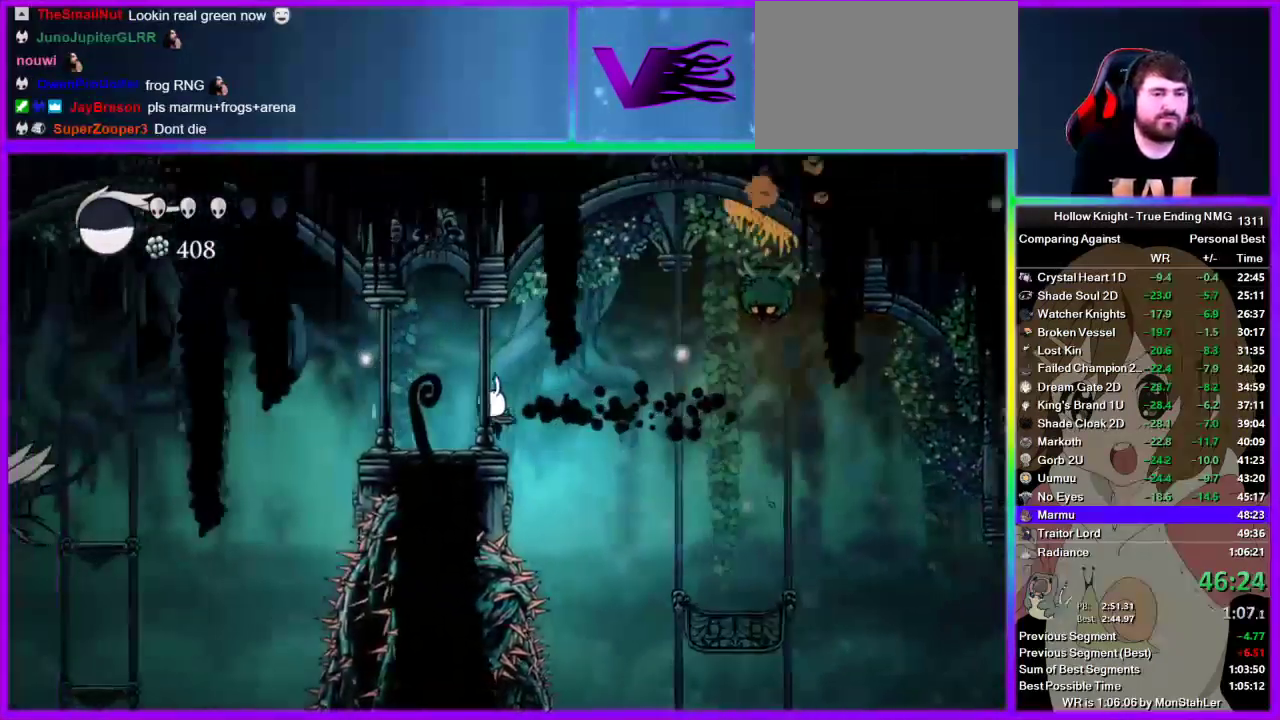
{"buttons": ["R2"], "left_stick": "left", "right_stick": "center", "events": [[222, "R2", "down"]]}
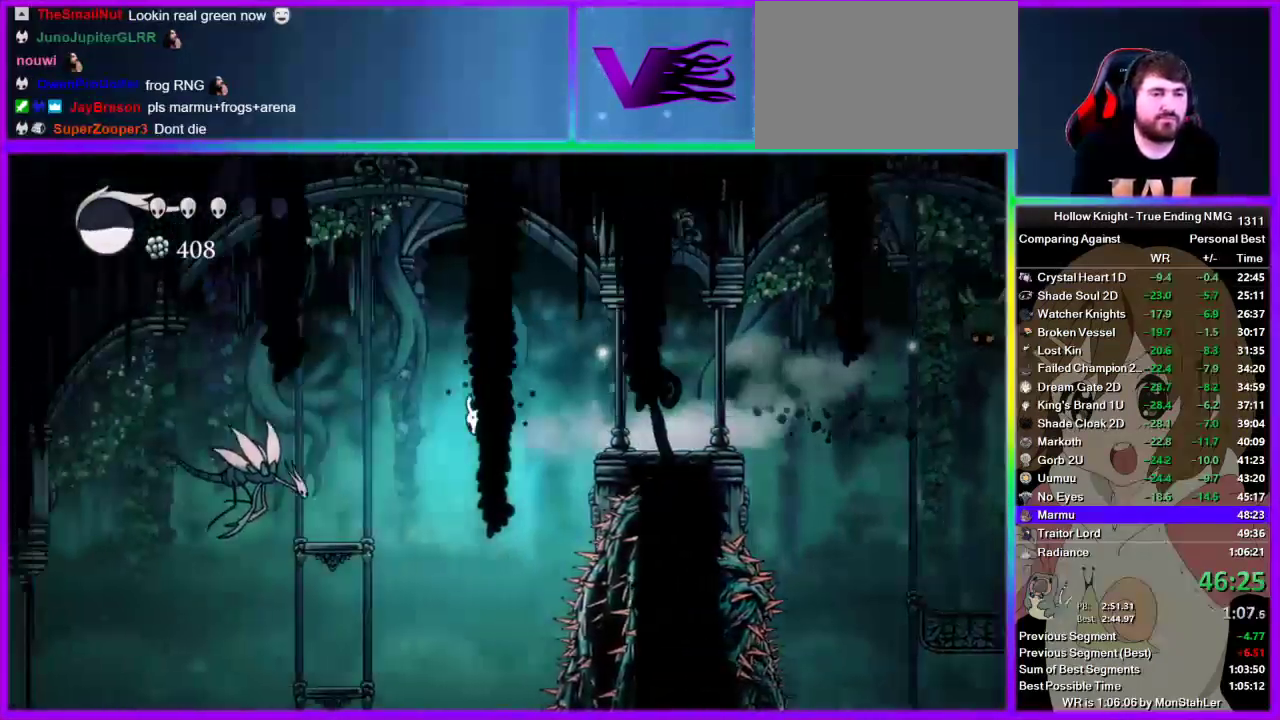
{"buttons": [], "left_stick": "left", "right_stick": "center", "events": [[22, "R2", "up"]]}
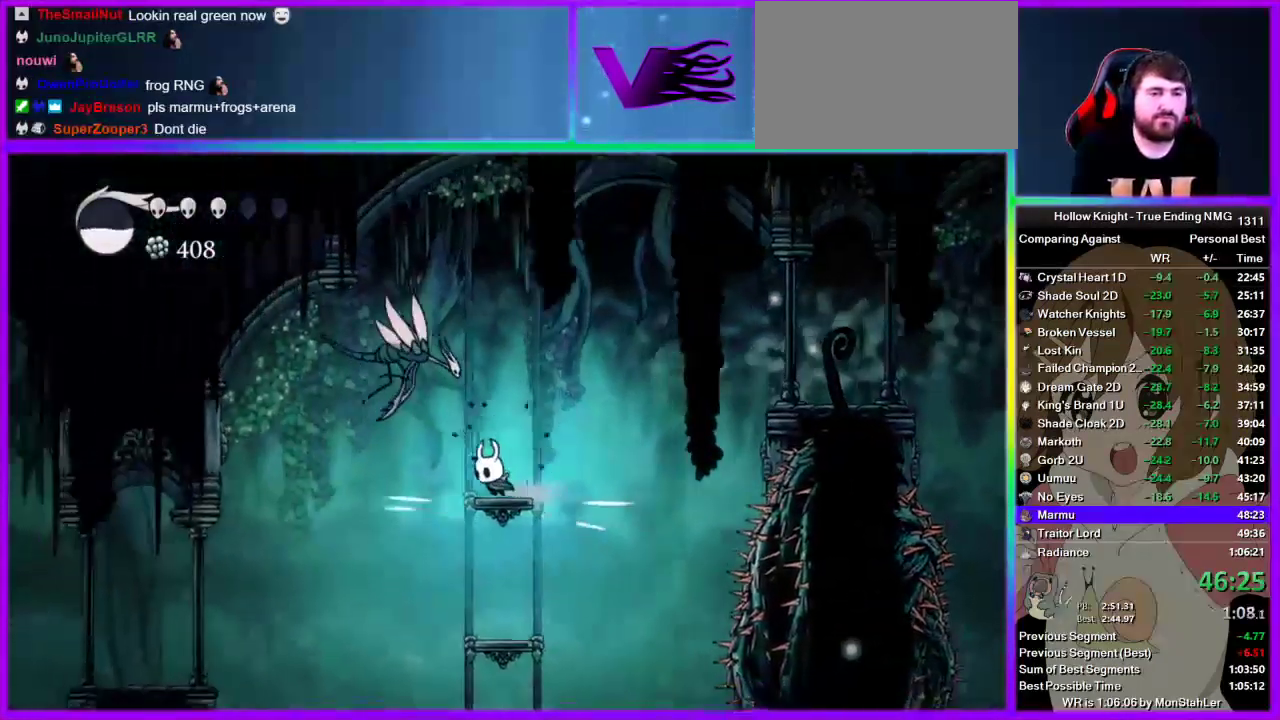
{"buttons": [], "left_stick": "left", "right_stick": "center", "events": [[22, "CROSS", "down"], [67, "left_stick", "up-left"], [156, "CROSS", "up"], [222, "SQUARE", "down"], [333, "SQUARE", "up"], [511, "left_stick", "left"]]}
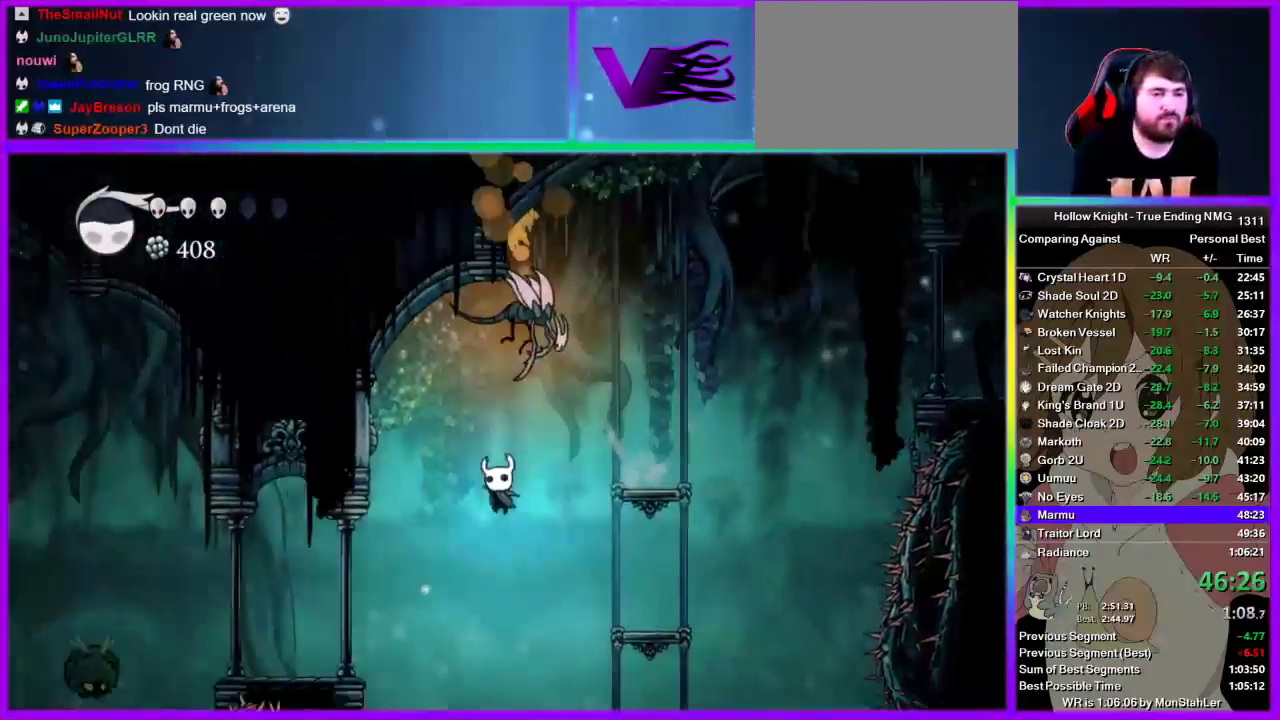
{"buttons": [], "left_stick": "left", "right_stick": "center", "events": [[133, "R2", "down"], [333, "R2", "up"]]}
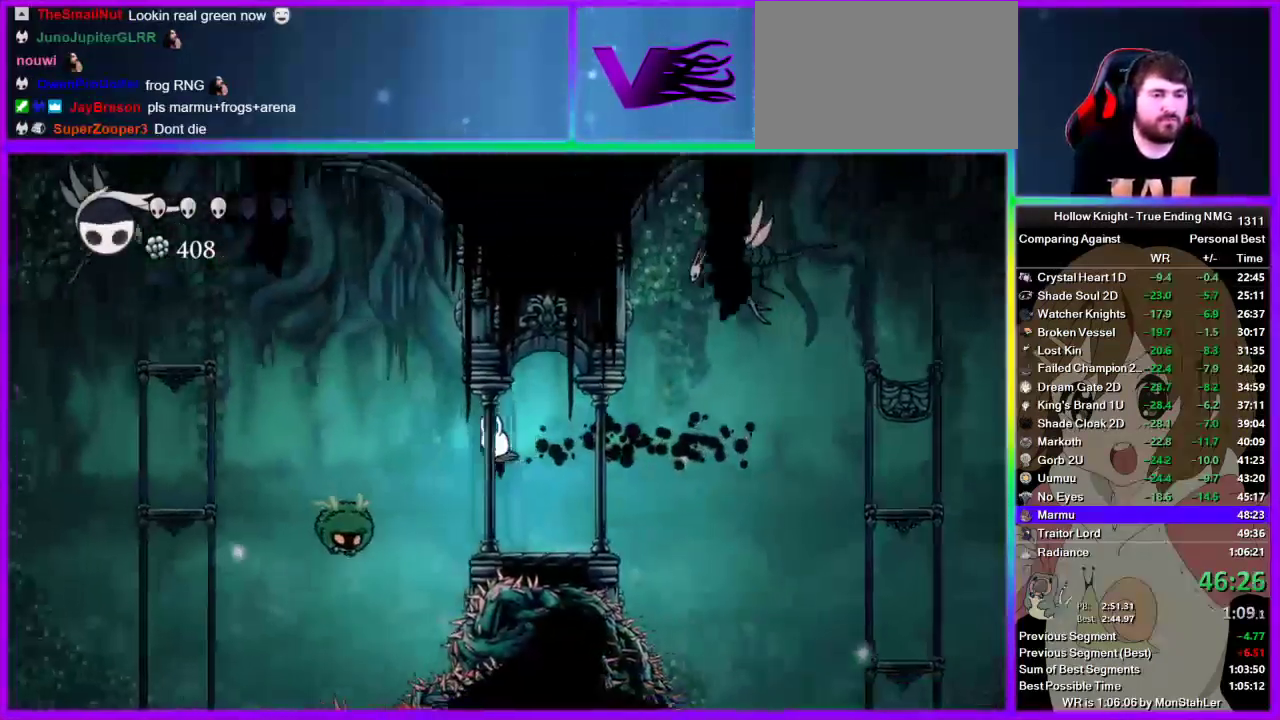
{"buttons": ["R2"], "left_stick": "down-left", "right_stick": "center", "events": [[44, "CROSS", "down"], [178, "left_stick", "down-left"], [222, "CROSS", "up"], [356, "SQUARE", "down"], [444, "SQUARE", "up"], [467, "R2", "down"]]}
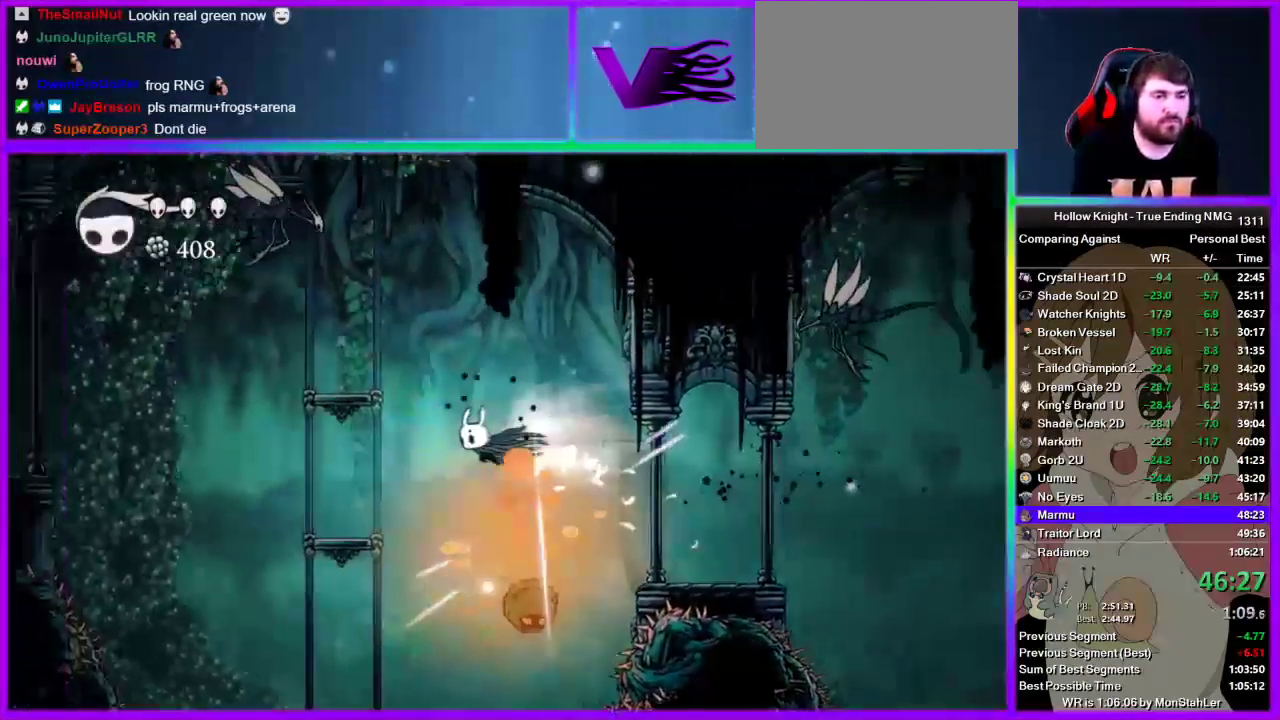
{"buttons": ["CROSS"], "left_stick": "left", "right_stick": "center", "events": [[133, "left_stick", "left"], [156, "R2", "up"], [222, "left_stick", "center"], [400, "left_stick", "left"], [489, "CROSS", "down"]]}
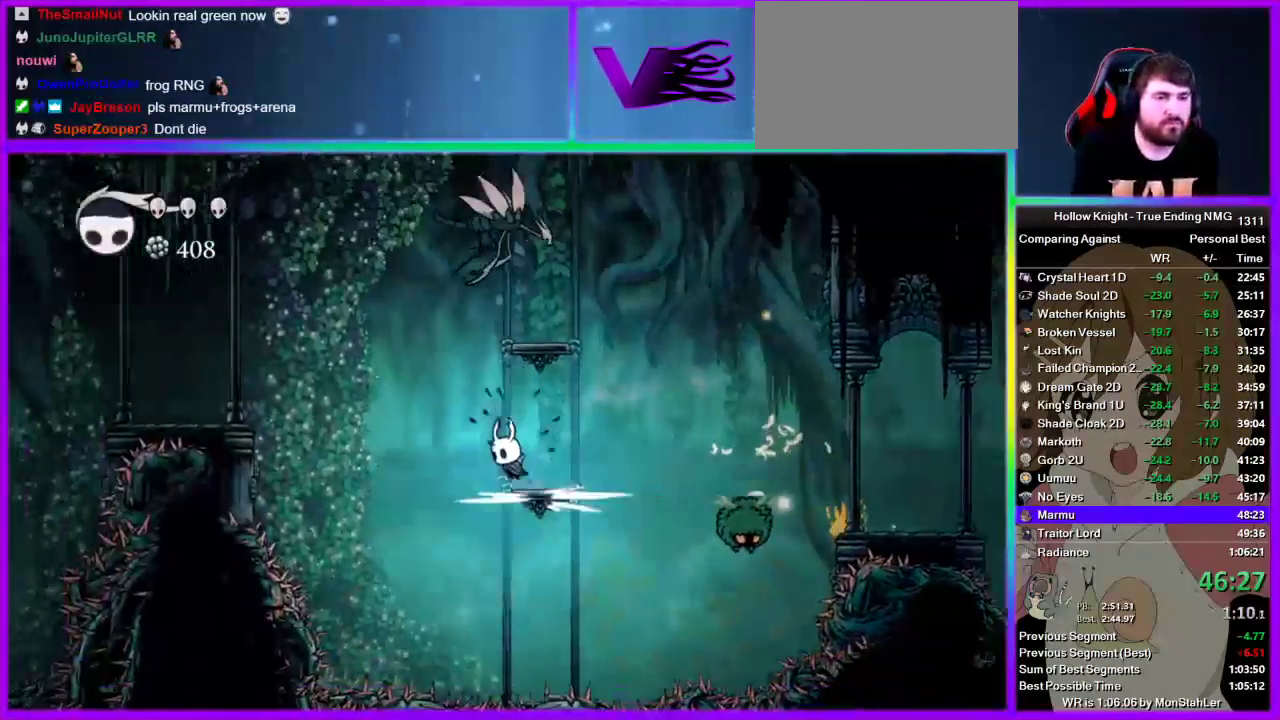
{"buttons": [], "left_stick": "left", "right_stick": "center", "events": [[44, "left_stick", "up-left"], [133, "SQUARE", "down"], [244, "CROSS", "up"], [244, "R2", "down"], [244, "SQUARE", "up"], [244, "left_stick", "left"], [489, "R2", "up"]]}
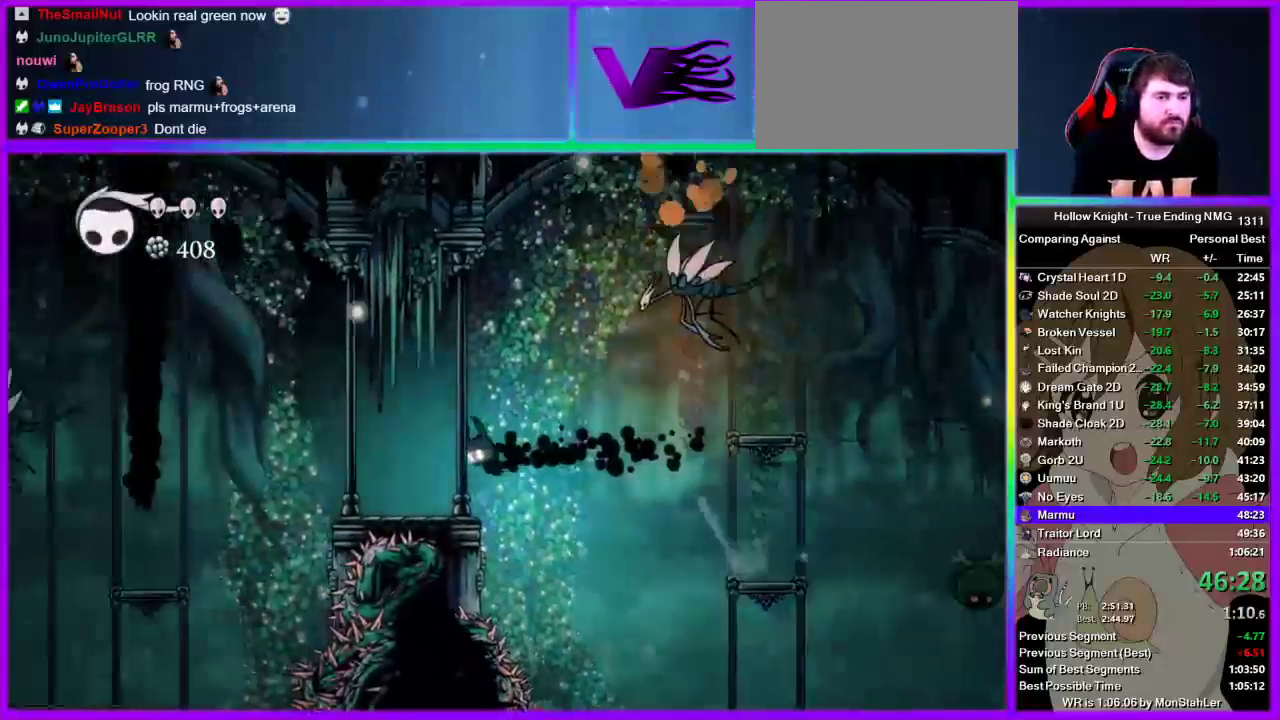
{"buttons": [], "left_stick": "left", "right_stick": "center", "events": [[45, "R2", "down"], [289, "R2", "up"], [356, "R2", "down"], [489, "R2", "up"]]}
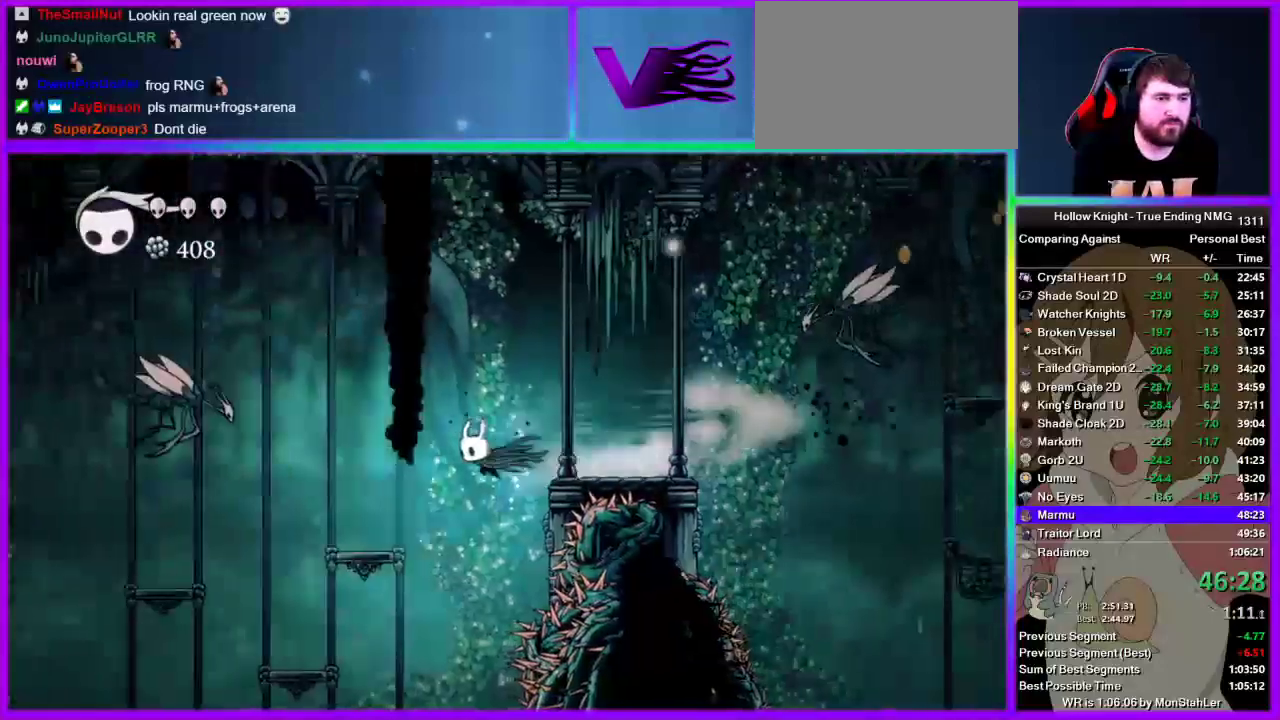
{"buttons": ["R2"], "left_stick": "left", "right_stick": "center", "events": [[178, "left_stick", "center"], [333, "left_stick", "left"], [444, "R2", "down"]]}
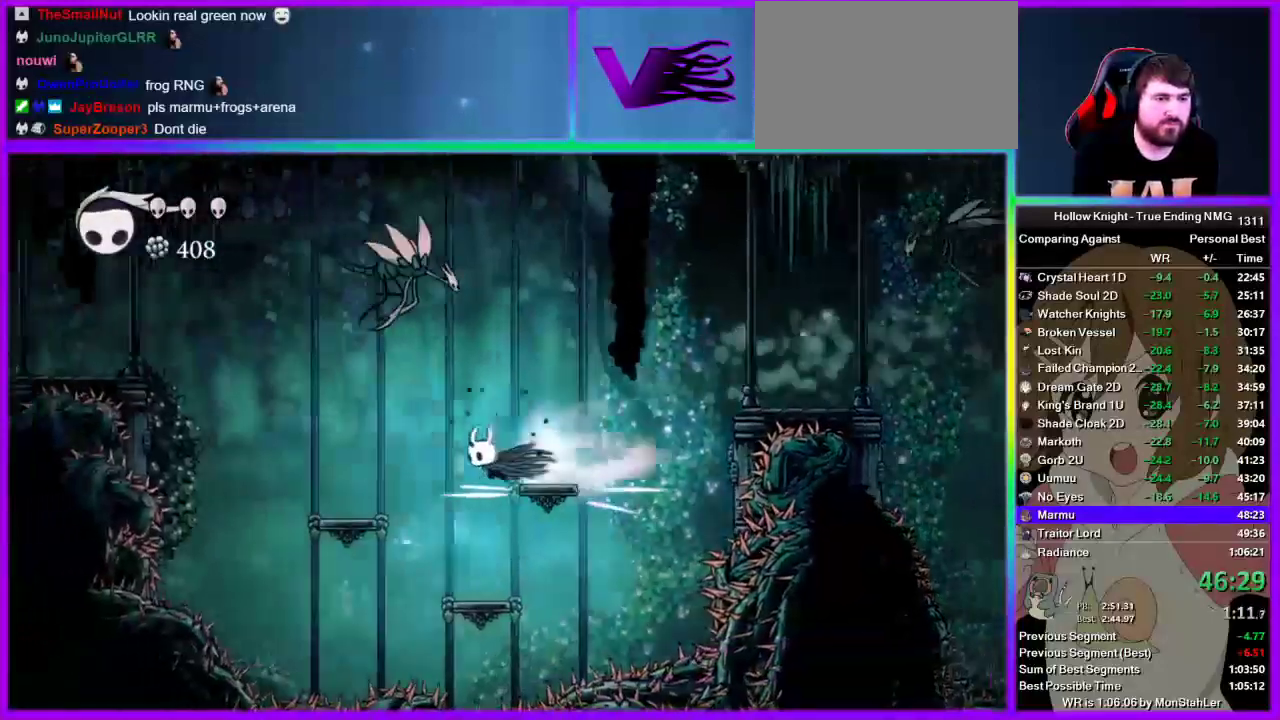
{"buttons": ["CROSS"], "left_stick": "up", "right_stick": "center", "events": [[111, "R2", "up"], [245, "left_stick", "center"], [422, "left_stick", "up"], [467, "CROSS", "down"]]}
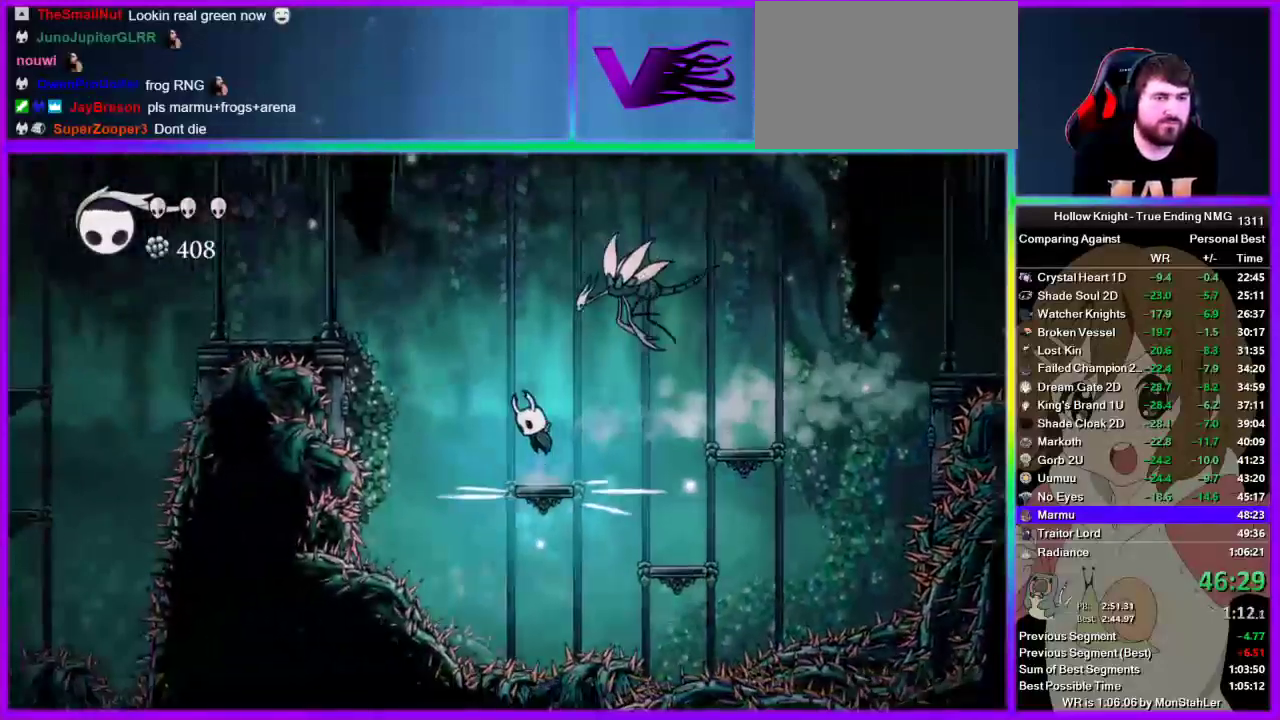
{"buttons": ["R2"], "left_stick": "left", "right_stick": "center", "events": [[133, "left_stick", "down-right"], [200, "left_stick", "right"], [222, "SQUARE", "down"], [289, "left_stick", "left"], [378, "CROSS", "up"], [378, "R2", "down"], [378, "SQUARE", "up"]]}
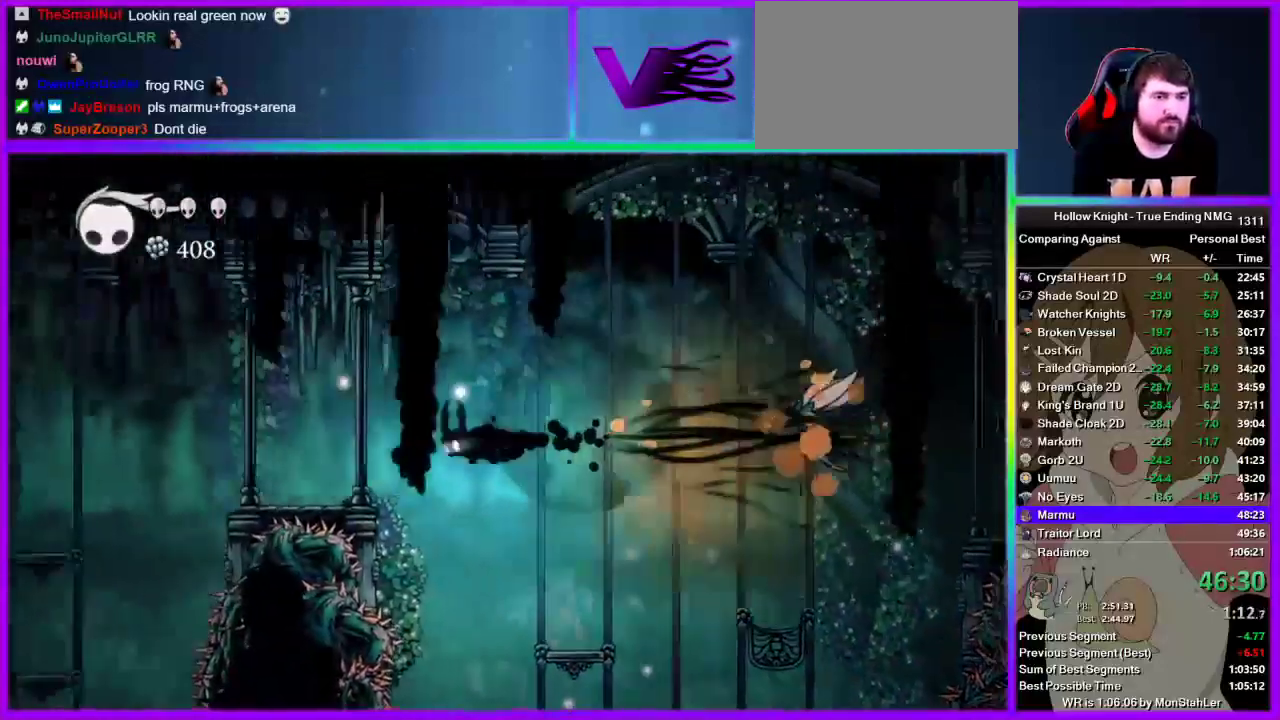
{"buttons": ["R2"], "left_stick": "left", "right_stick": "center", "events": [[178, "R2", "up"], [311, "R2", "down"], [400, "R2", "up"], [467, "R2", "down"]]}
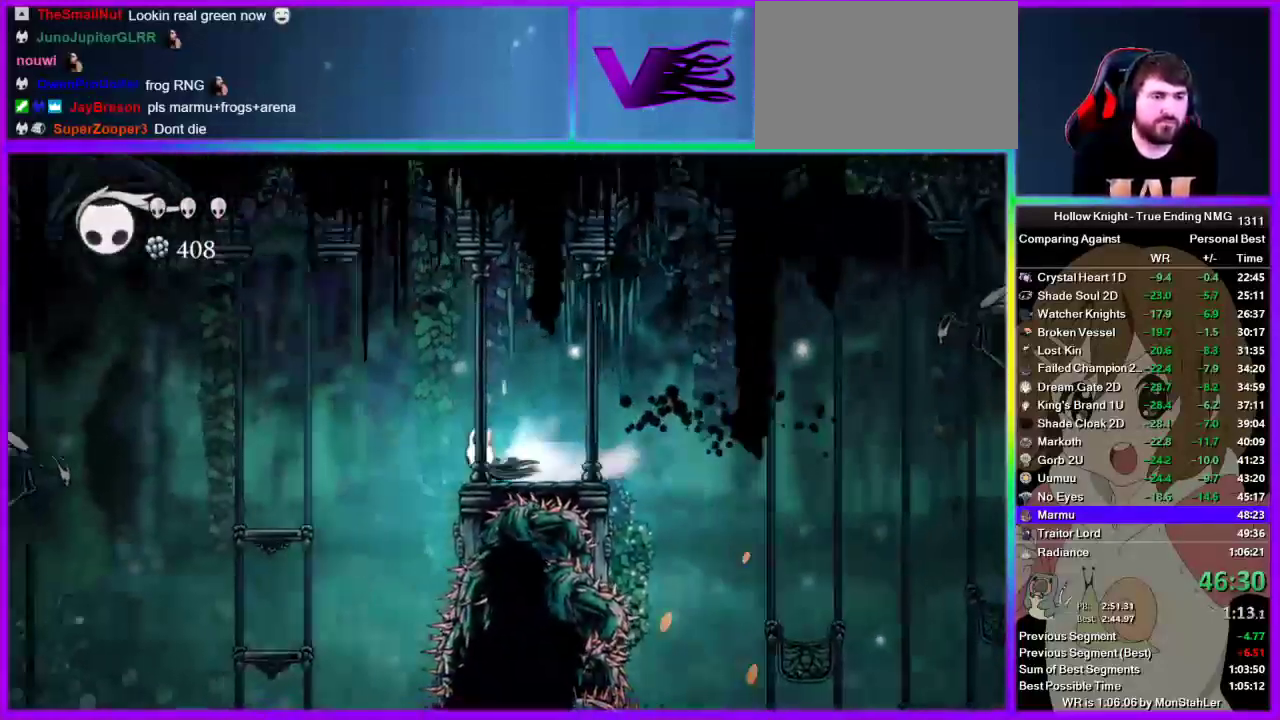
{"buttons": [], "left_stick": "left", "right_stick": "center", "events": [[267, "R2", "up"]]}
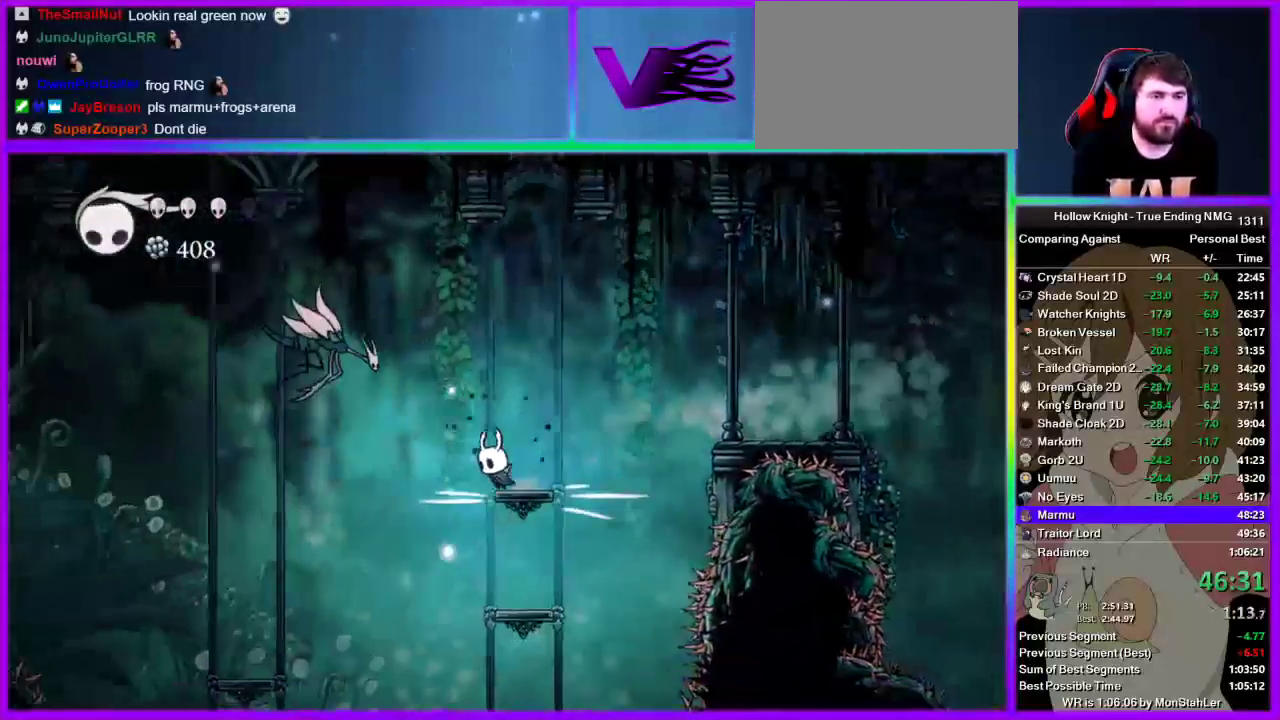
{"buttons": ["CROSS", "SQUARE"], "left_stick": "up", "right_stick": "center", "events": [[22, "R2", "down"], [200, "R2", "up"], [267, "left_stick", "up-left"], [333, "CROSS", "down"], [333, "left_stick", "up"], [489, "SQUARE", "down"]]}
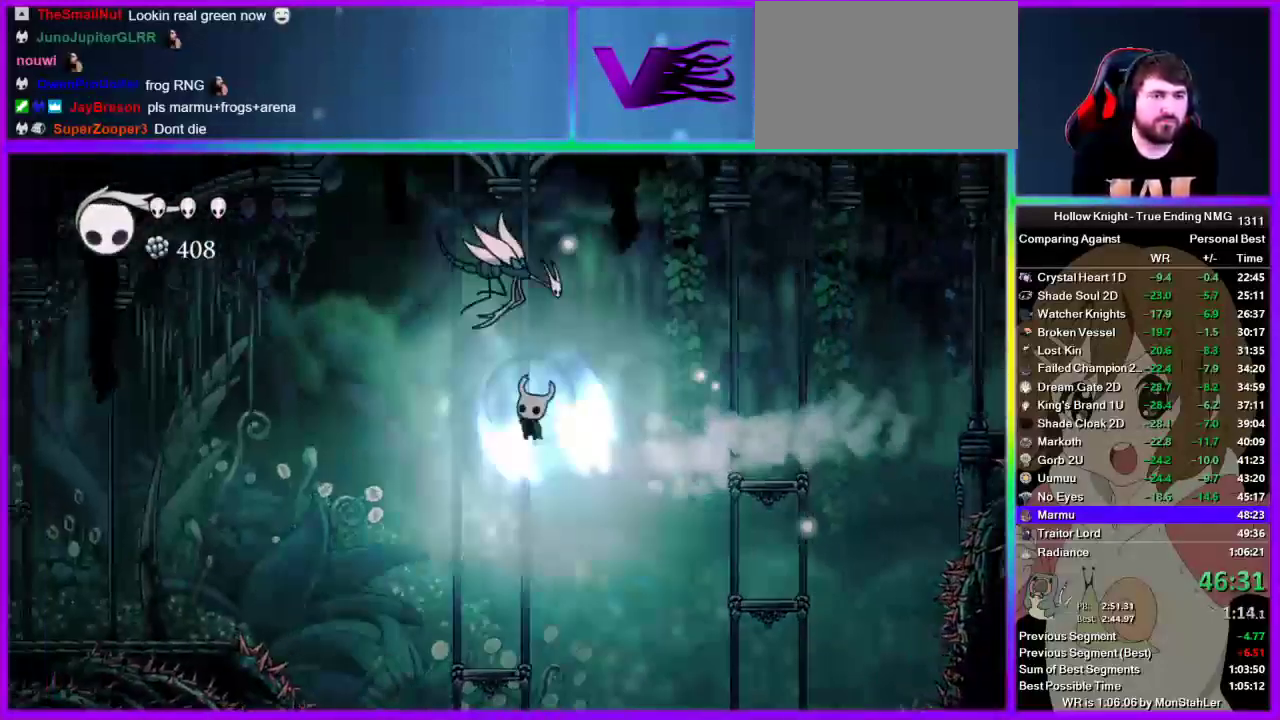
{"buttons": [], "left_stick": "center", "right_stick": "center", "events": [[67, "CROSS", "up"], [89, "SQUARE", "up"], [89, "left_stick", "center"], [356, "left_stick", "left"], [467, "left_stick", "center"]]}
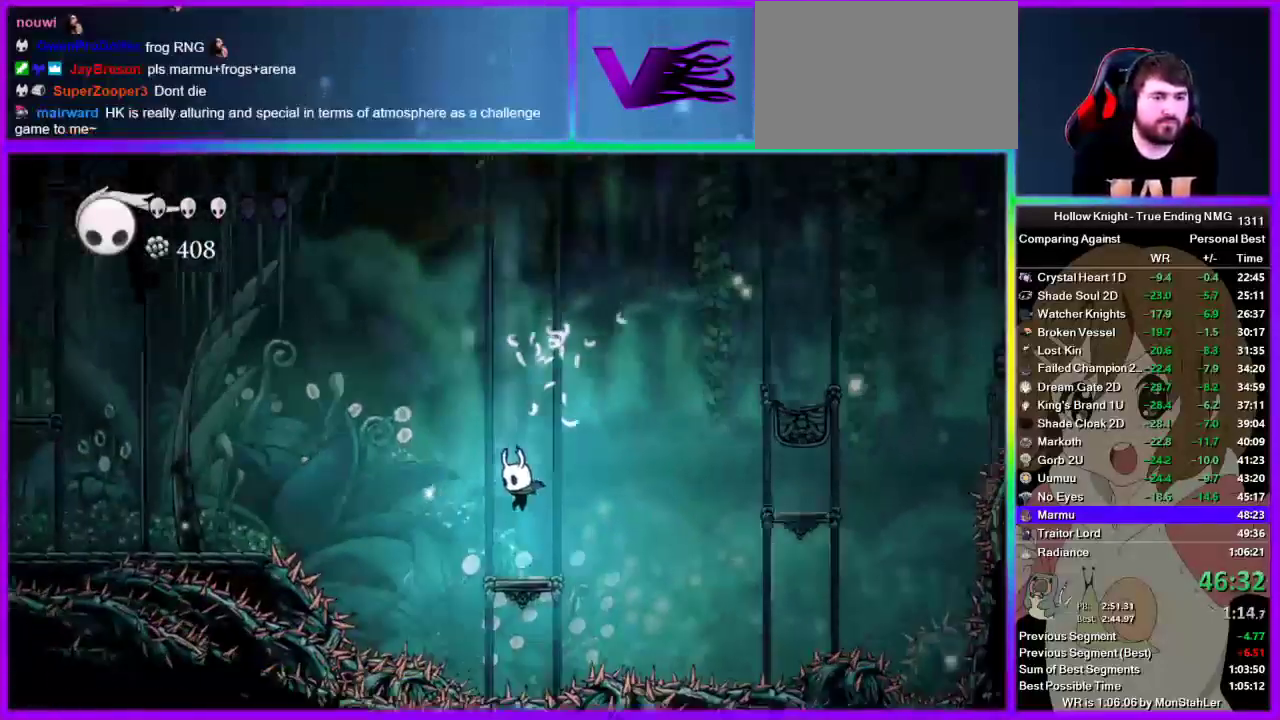
{"buttons": ["R2"], "left_stick": "left", "right_stick": "center", "events": [[45, "left_stick", "left"], [111, "CROSS", "down"], [311, "R2", "down"], [356, "CROSS", "up"]]}
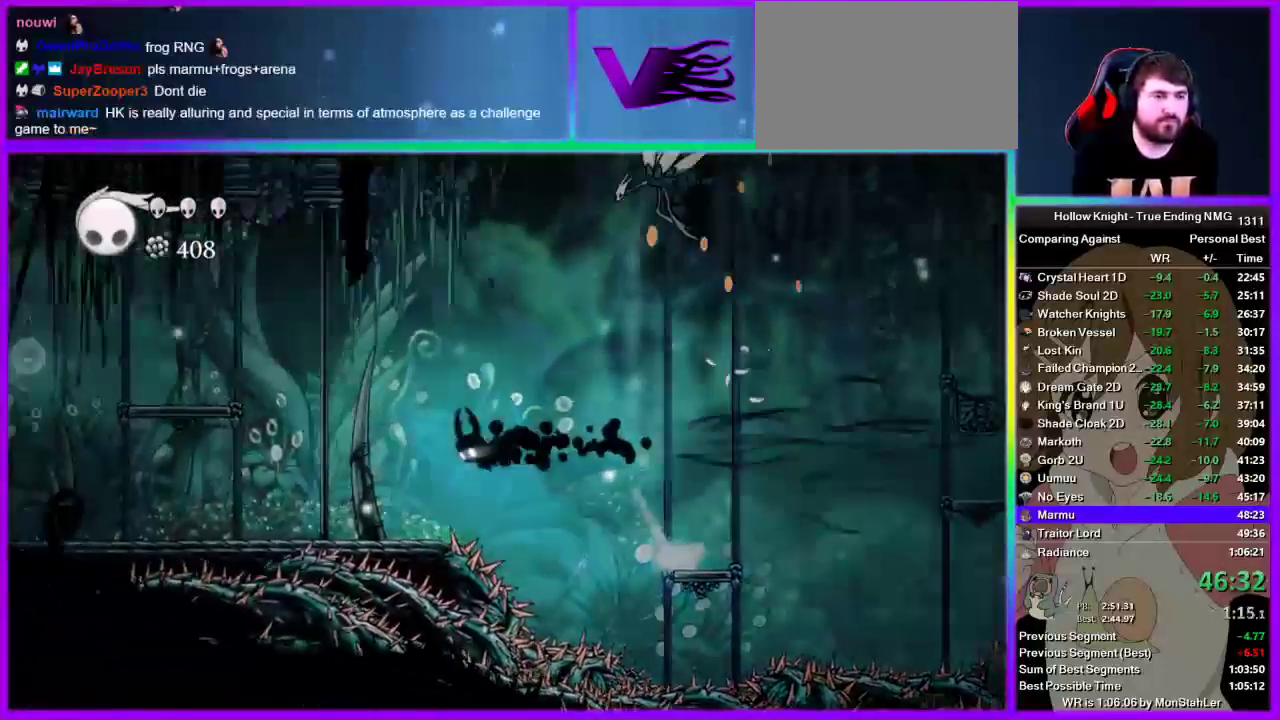
{"buttons": [], "left_stick": "left", "right_stick": "center", "events": [[89, "R2", "up"], [133, "R2", "down"], [222, "R2", "up"], [267, "R2", "down"], [356, "R2", "up"], [422, "R2", "down"], [511, "R2", "up"]]}
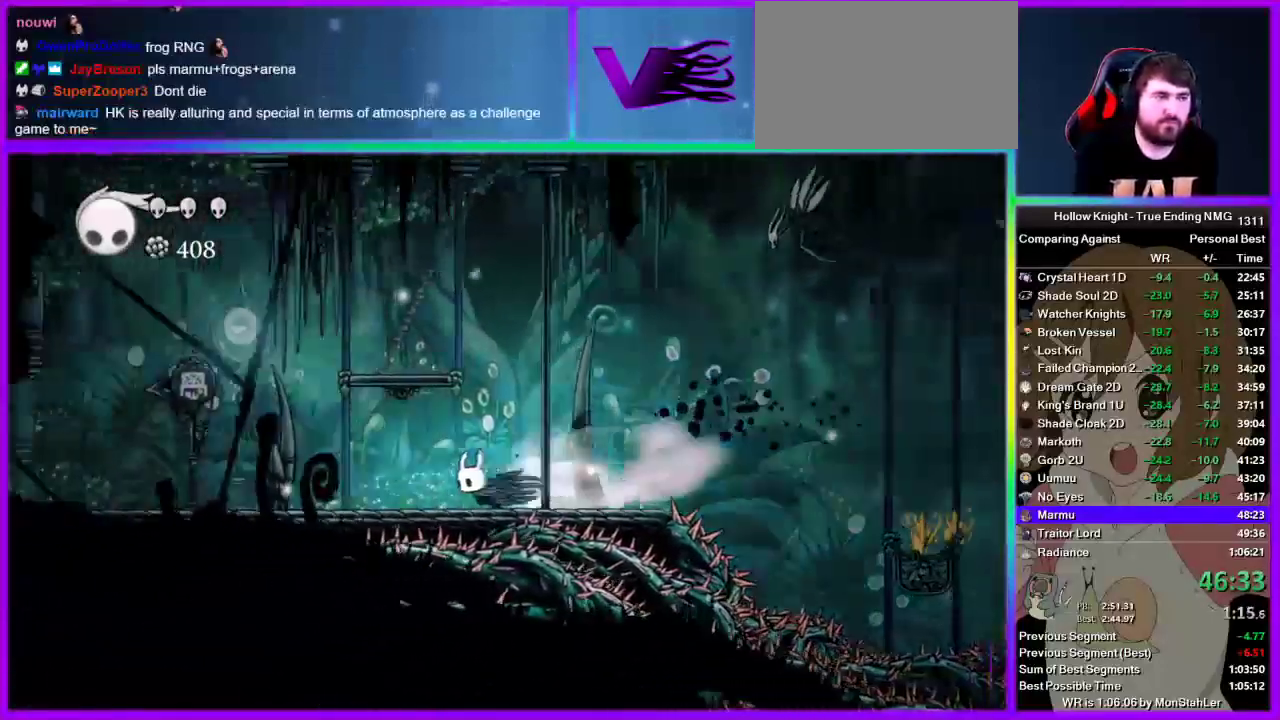
{"buttons": ["R2"], "left_stick": "left", "right_stick": "center", "events": [[45, "R2", "down"], [156, "R2", "up"], [178, "R2", "down"], [289, "R2", "up"], [311, "R2", "down"], [422, "R2", "up"], [489, "R2", "down"]]}
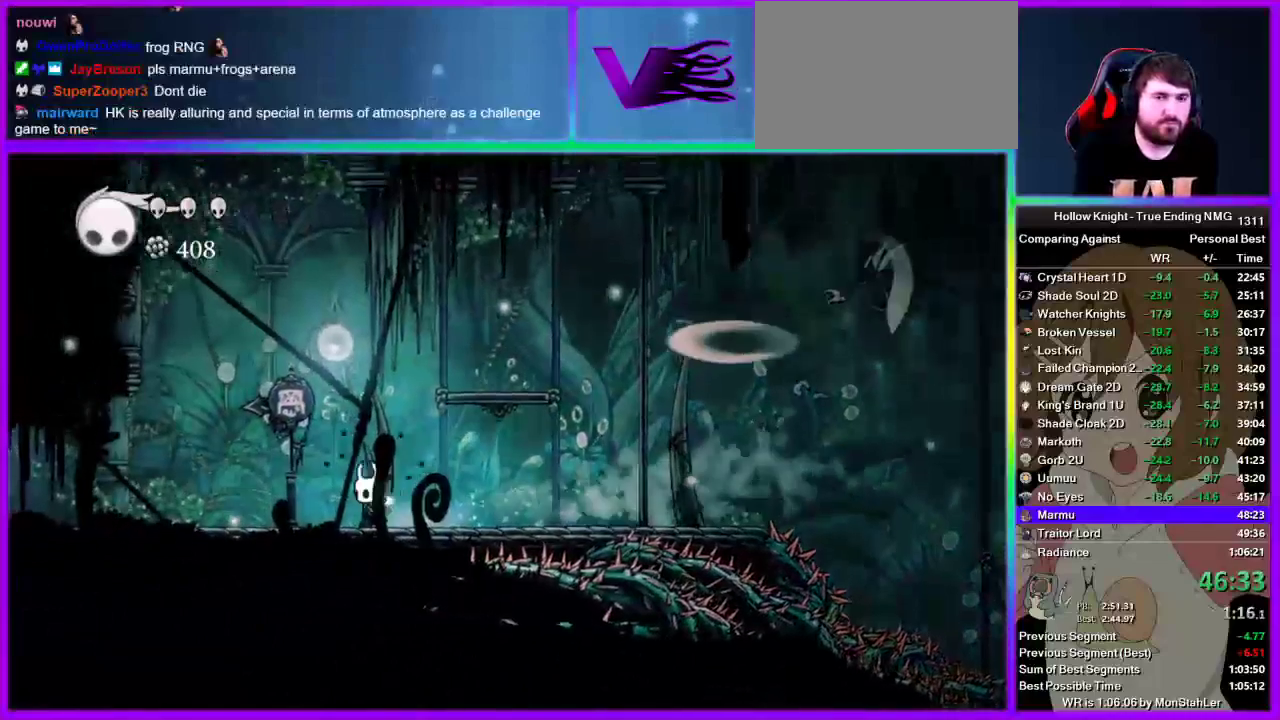
{"buttons": ["L2"], "left_stick": "left", "right_stick": "center", "events": [[200, "R2", "up"], [356, "L2", "down"]]}
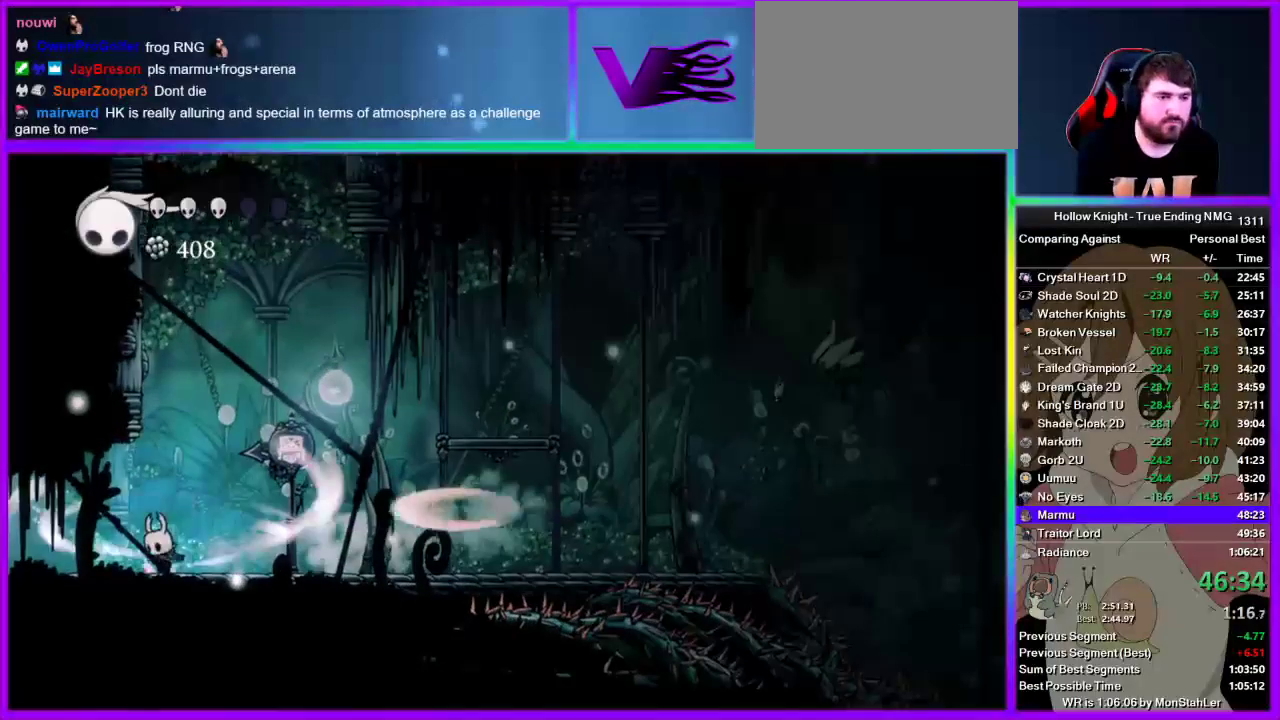
{"buttons": ["L2"], "left_stick": "center", "right_stick": "center", "events": [[89, "left_stick", "center"]]}
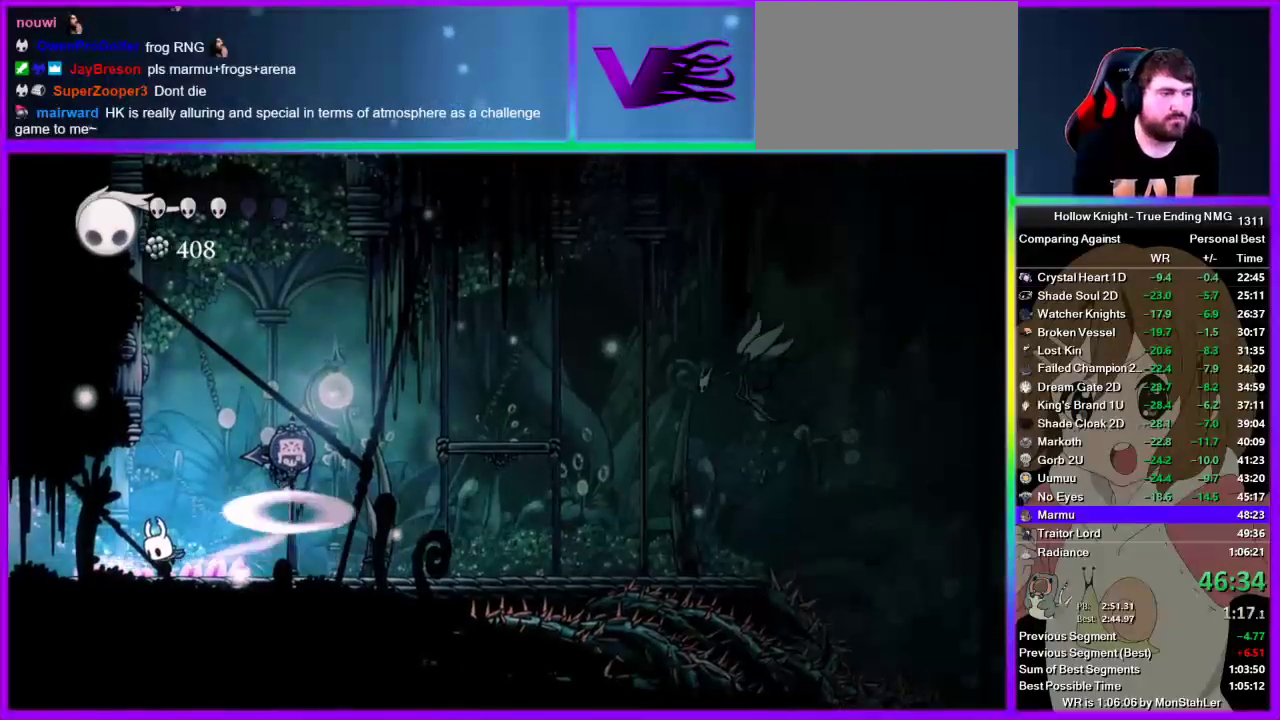
{"buttons": [], "left_stick": "center", "right_stick": "center", "events": [[200, "L2", "up"]]}
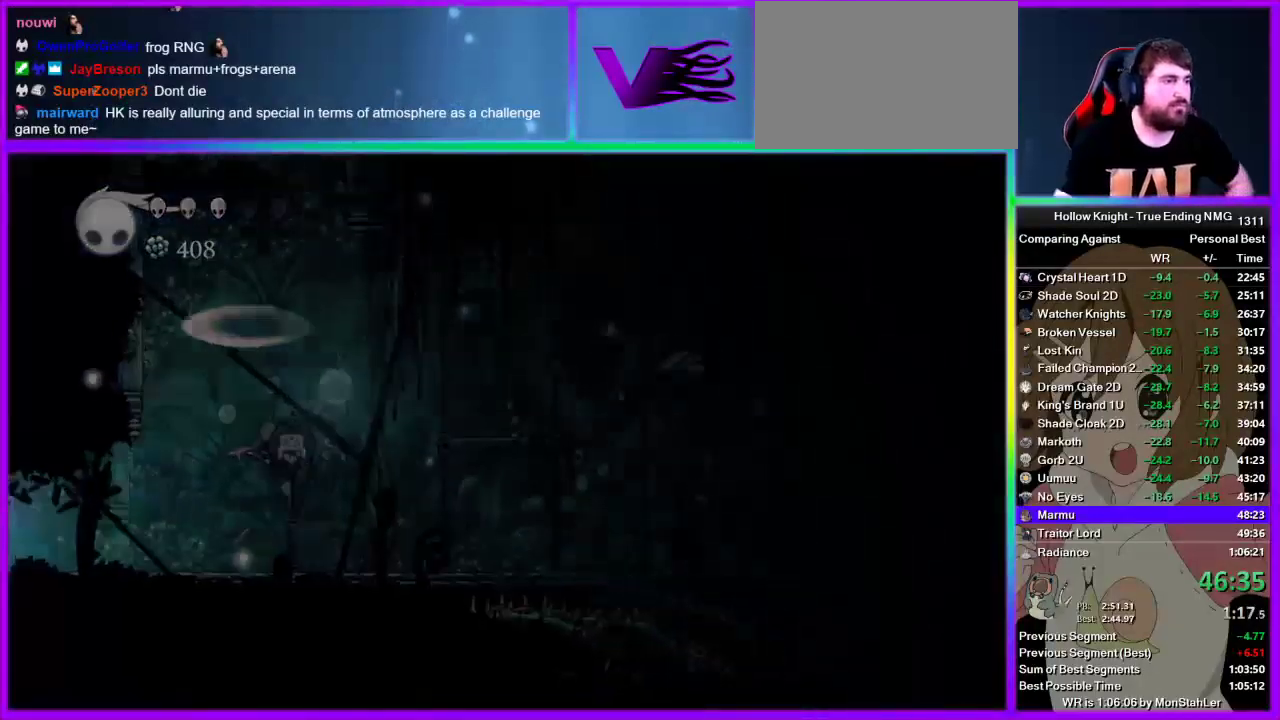
{"buttons": [], "left_stick": "center", "right_stick": "center", "events": []}
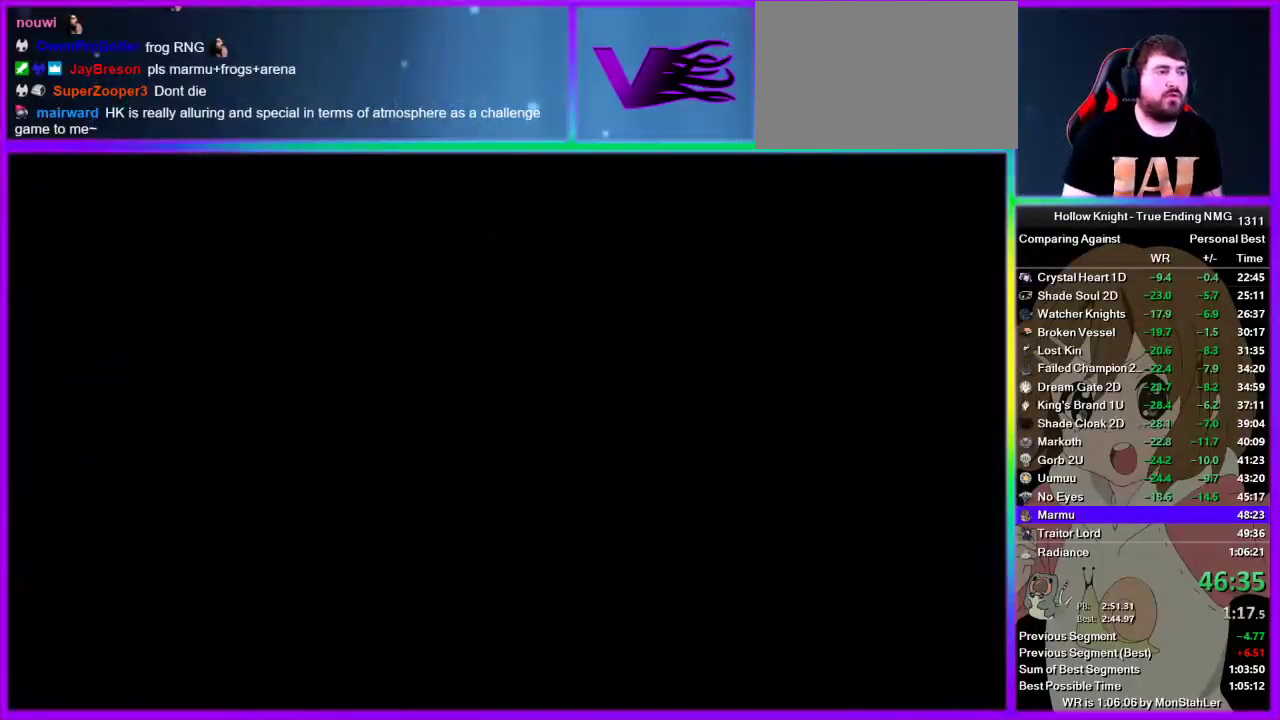
{"buttons": [], "left_stick": "center", "right_stick": "center", "events": []}
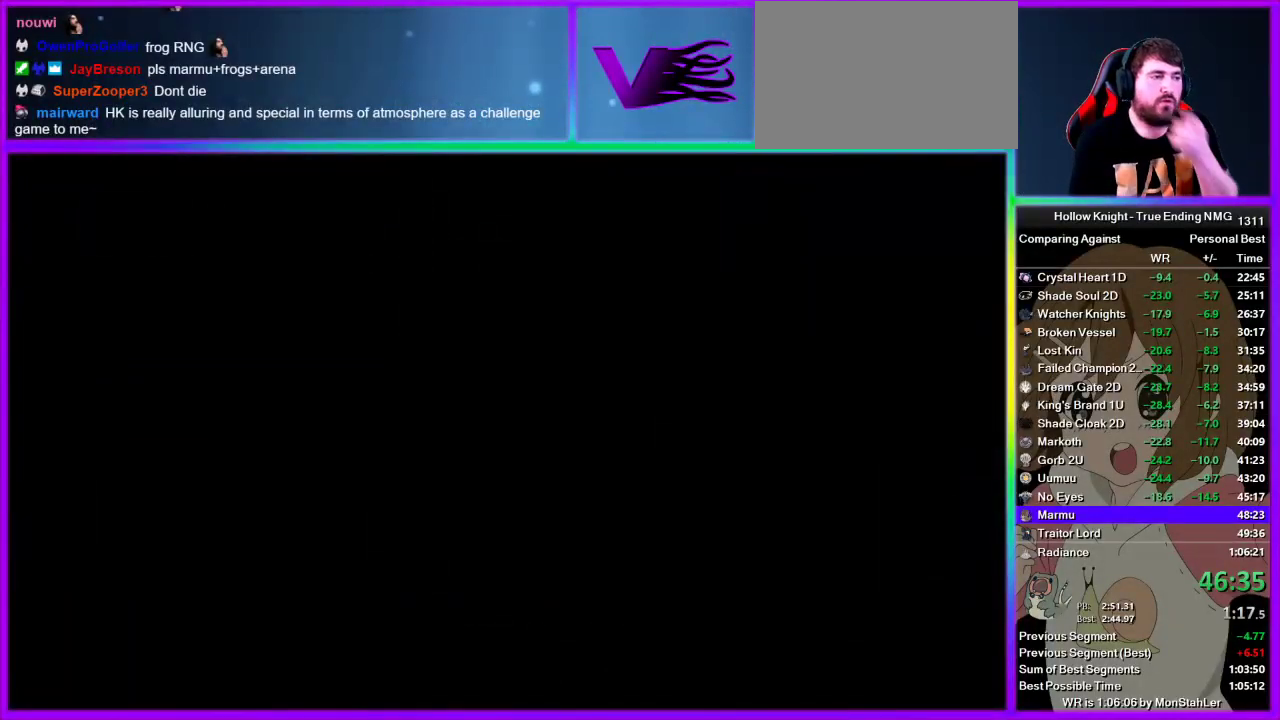
{"buttons": [], "left_stick": "center", "right_stick": "center", "events": []}
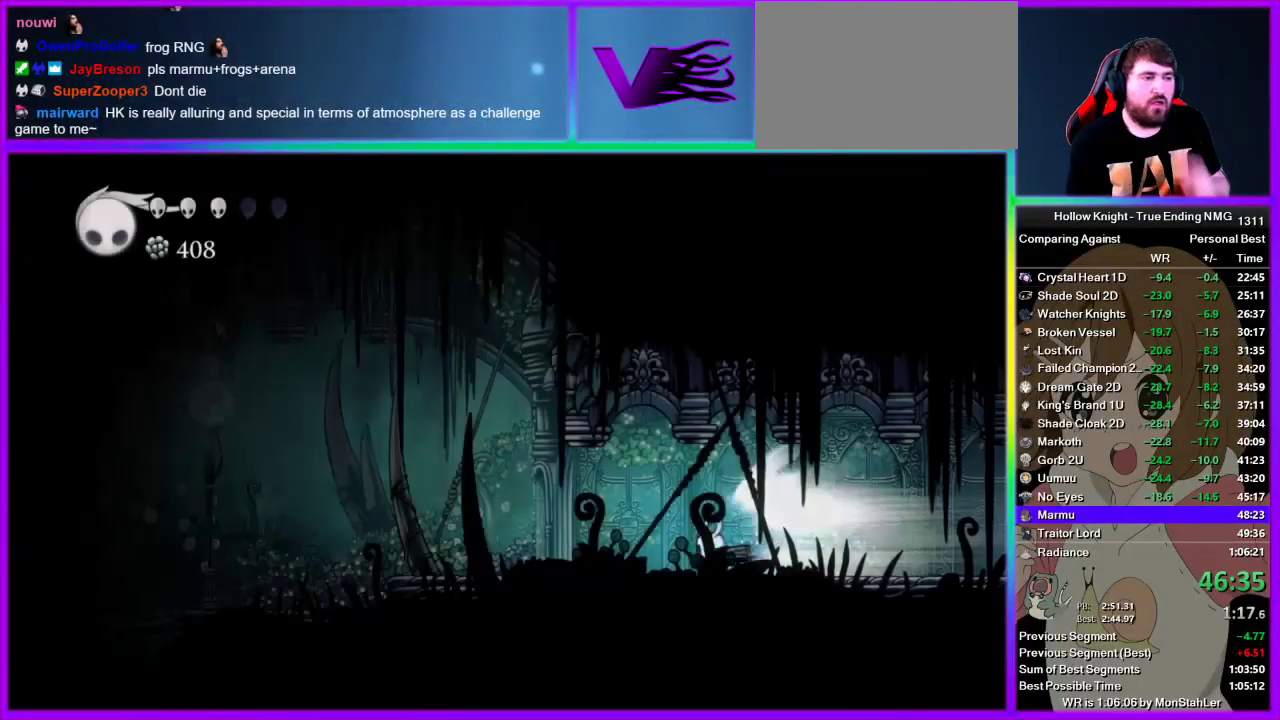
{"buttons": [], "left_stick": "center", "right_stick": "center", "events": []}
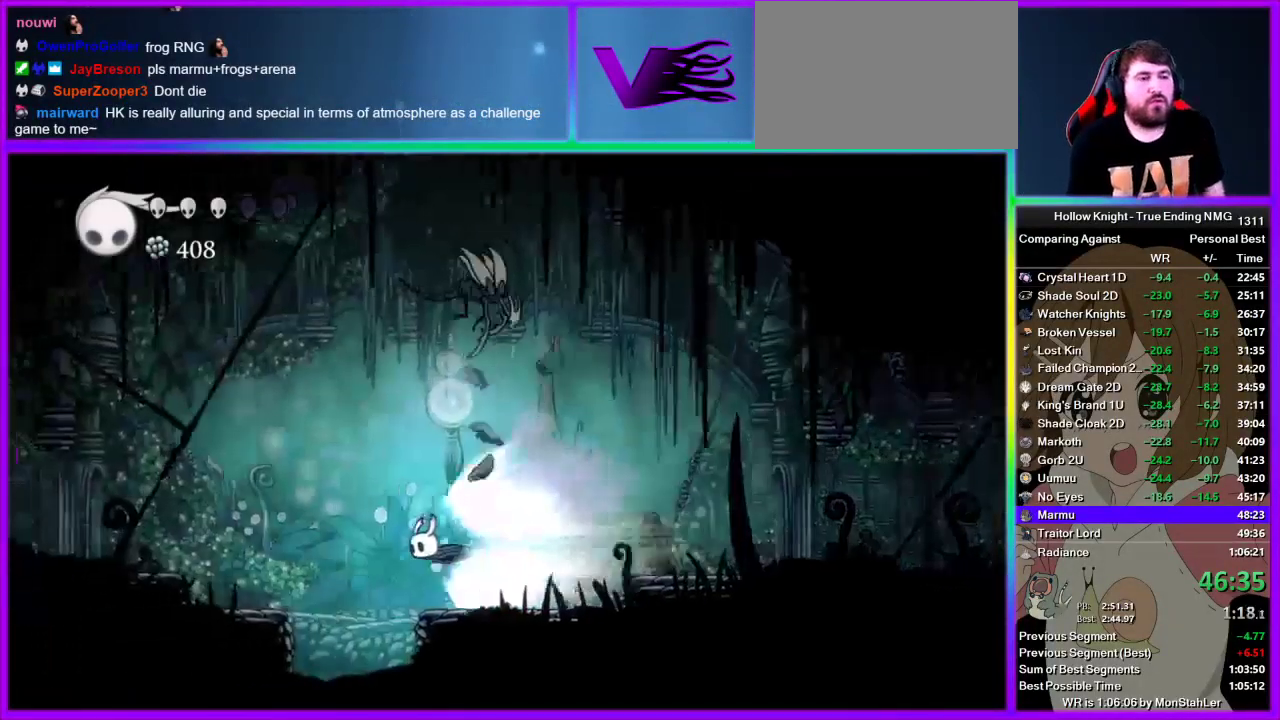
{"buttons": [], "left_stick": "center", "right_stick": "center", "events": []}
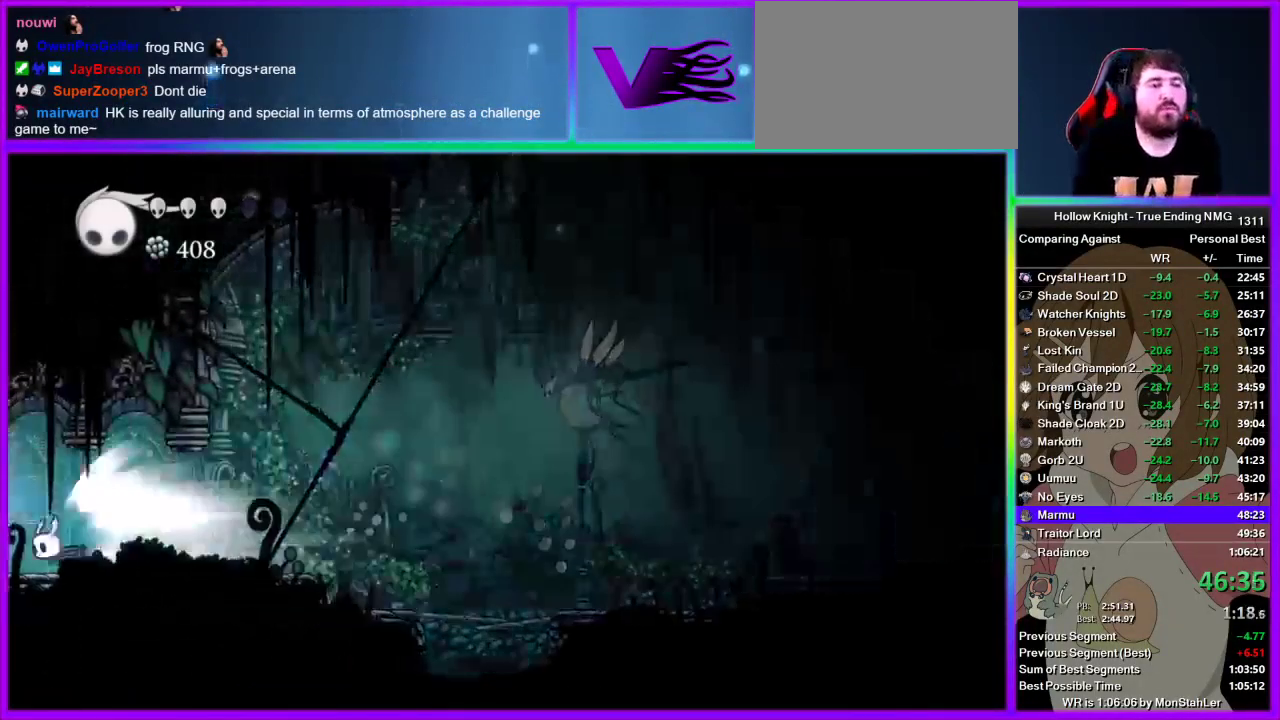
{"buttons": [], "left_stick": "center", "right_stick": "center", "events": []}